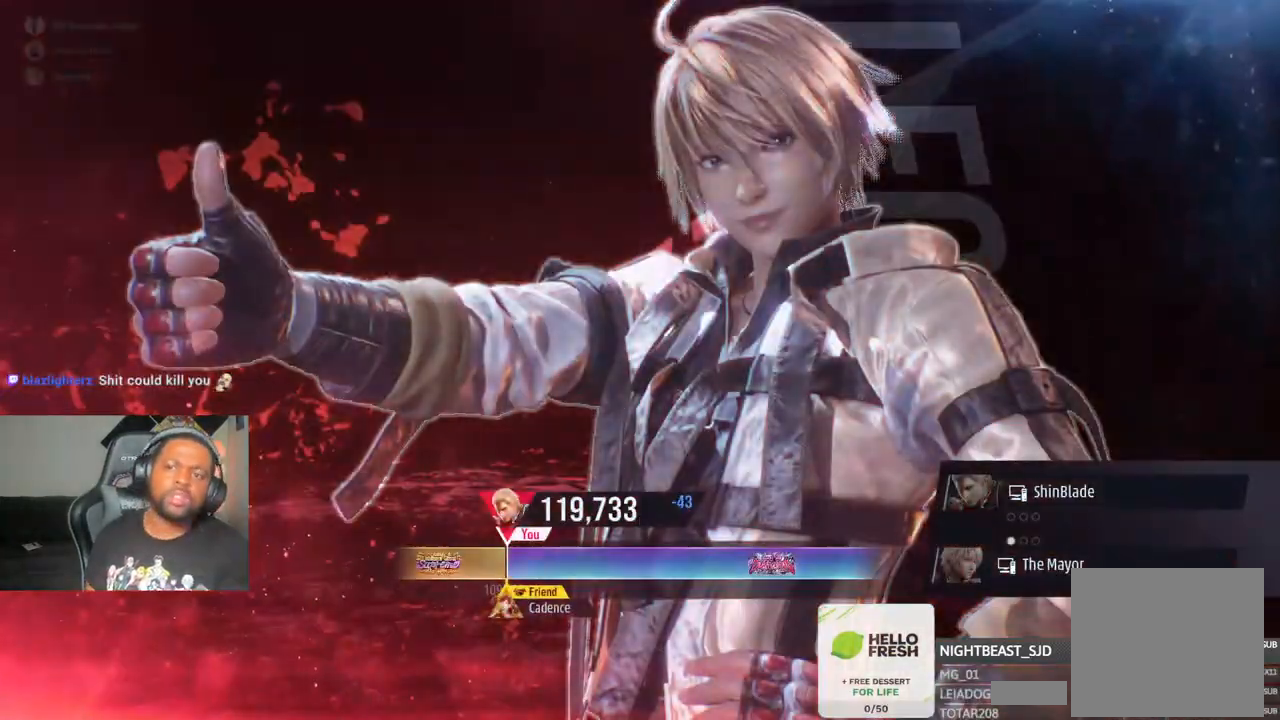
Gameplay with a controller (PlayStation layout); each line is a JSON object with the inputs held at the frame after it. "events" lists button and stick changes between this image and that frame as [ms after this image, input, new state], when the widget could be followed in between.
{"buttons": [], "left_stick": "center", "right_stick": "center", "events": [[33, "CROSS", "down"], [167, "CROSS", "up"], [283, "CROSS", "down"], [500, "CROSS", "up"]]}
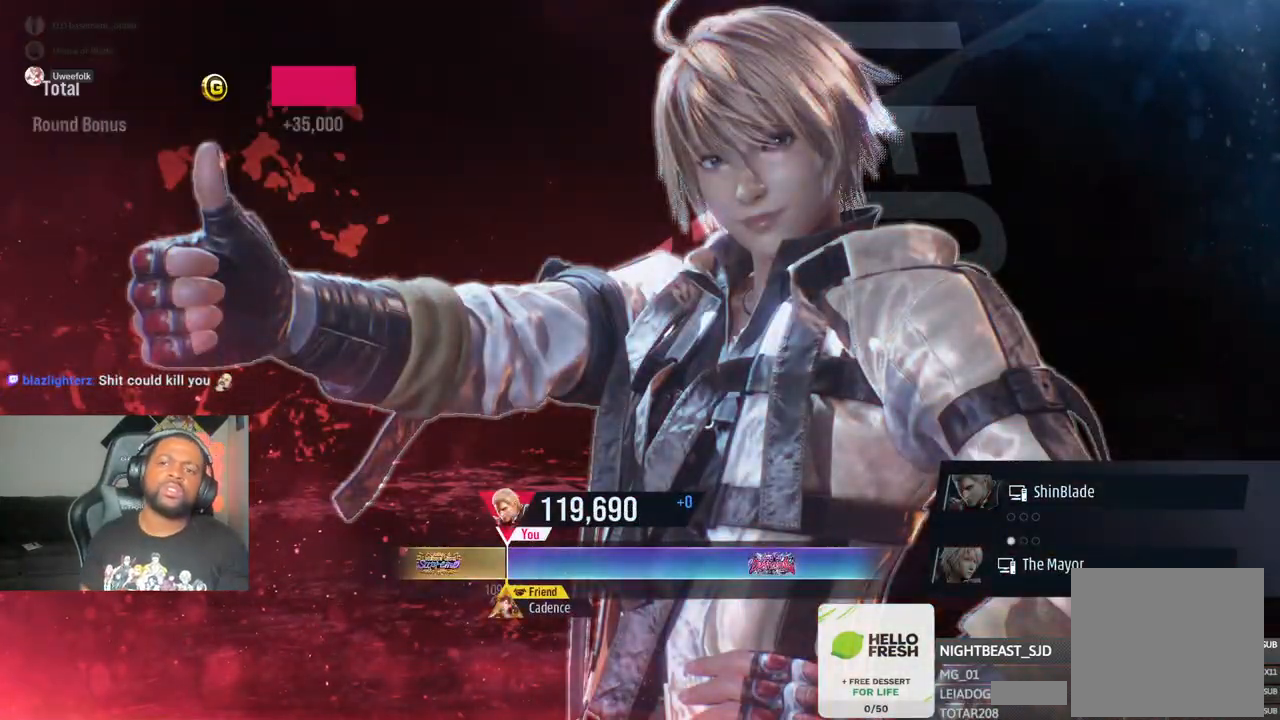
{"buttons": [], "left_stick": "center", "right_stick": "center", "events": [[67, "CROSS", "down"], [217, "CROSS", "up"], [333, "CROSS", "down"], [500, "CROSS", "up"]]}
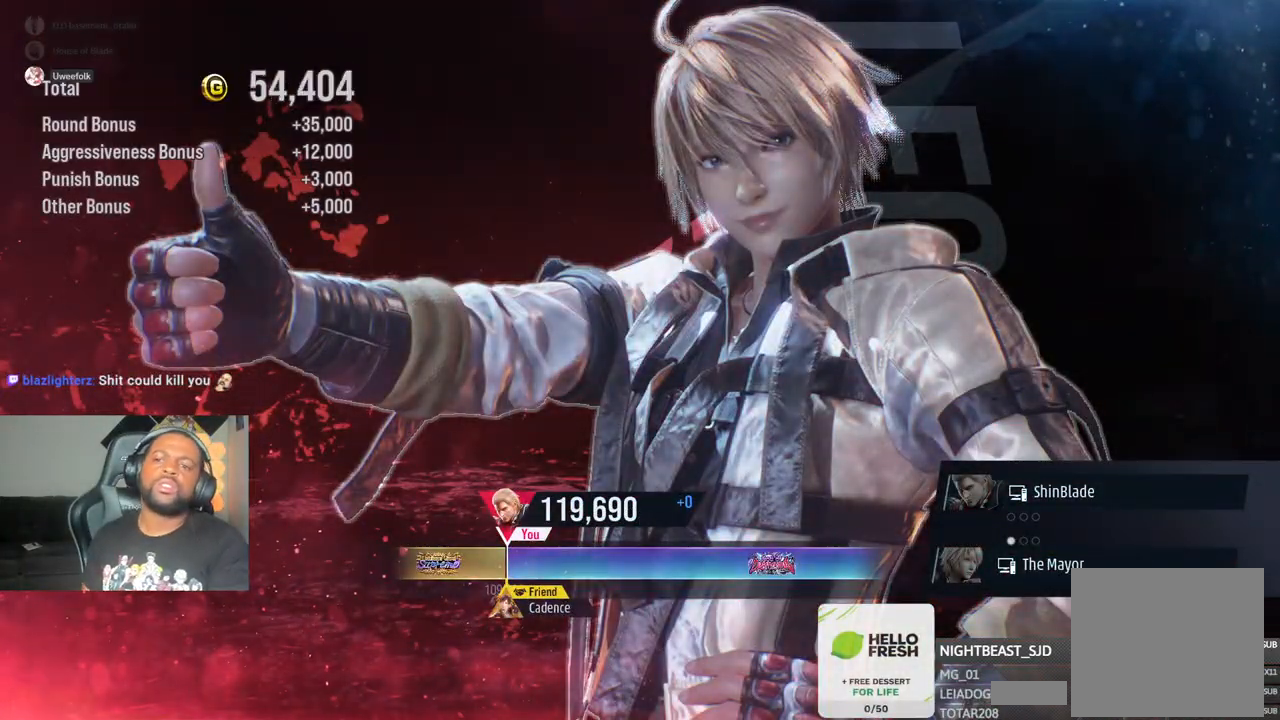
{"buttons": ["CROSS"], "left_stick": "center", "right_stick": "center", "events": [[117, "CROSS", "down"], [283, "CROSS", "up"], [350, "CROSS", "down"]]}
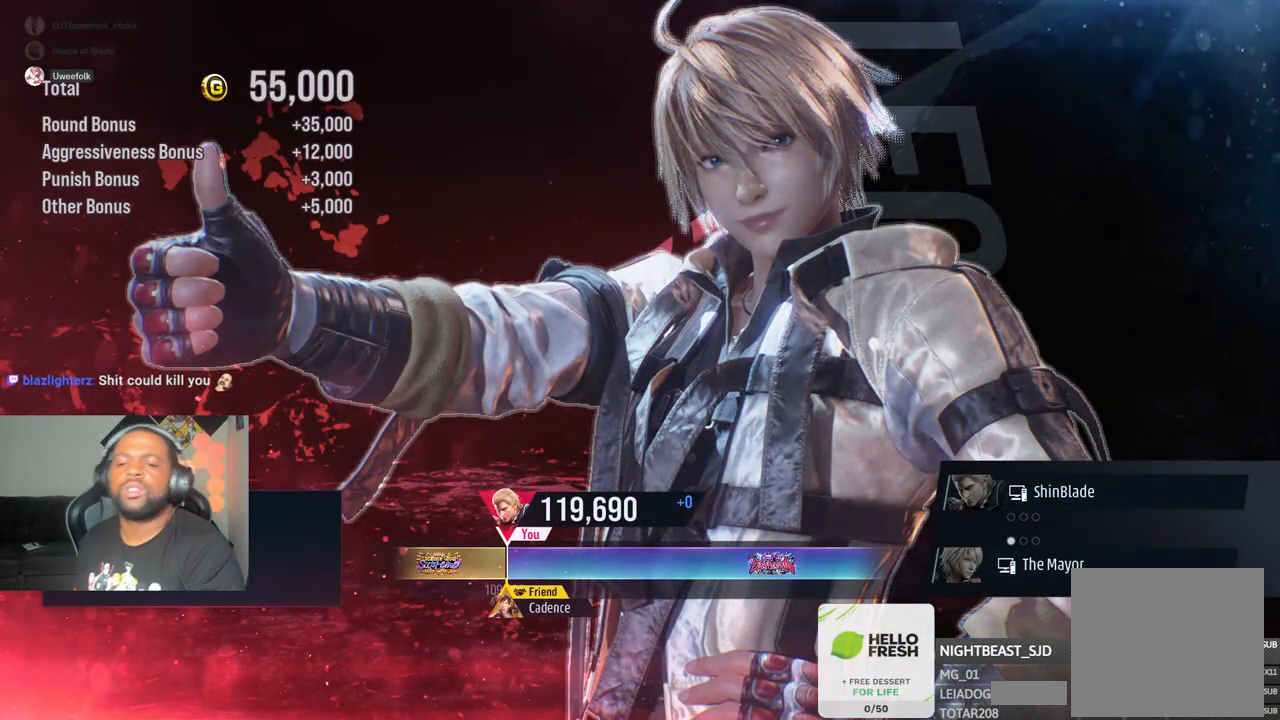
{"buttons": [], "left_stick": "center", "right_stick": "center", "events": [[17, "CROSS", "up"], [150, "CROSS", "down"], [283, "CROSS", "up"]]}
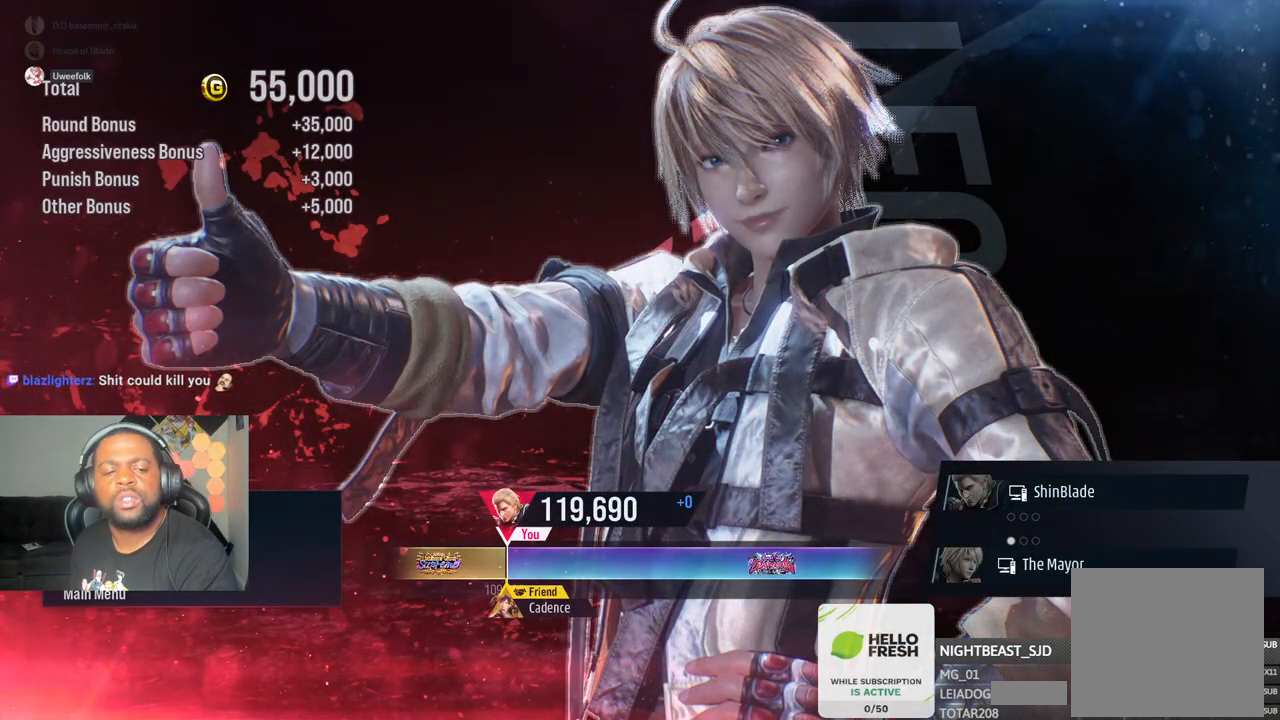
{"buttons": [], "left_stick": "center", "right_stick": "center", "events": []}
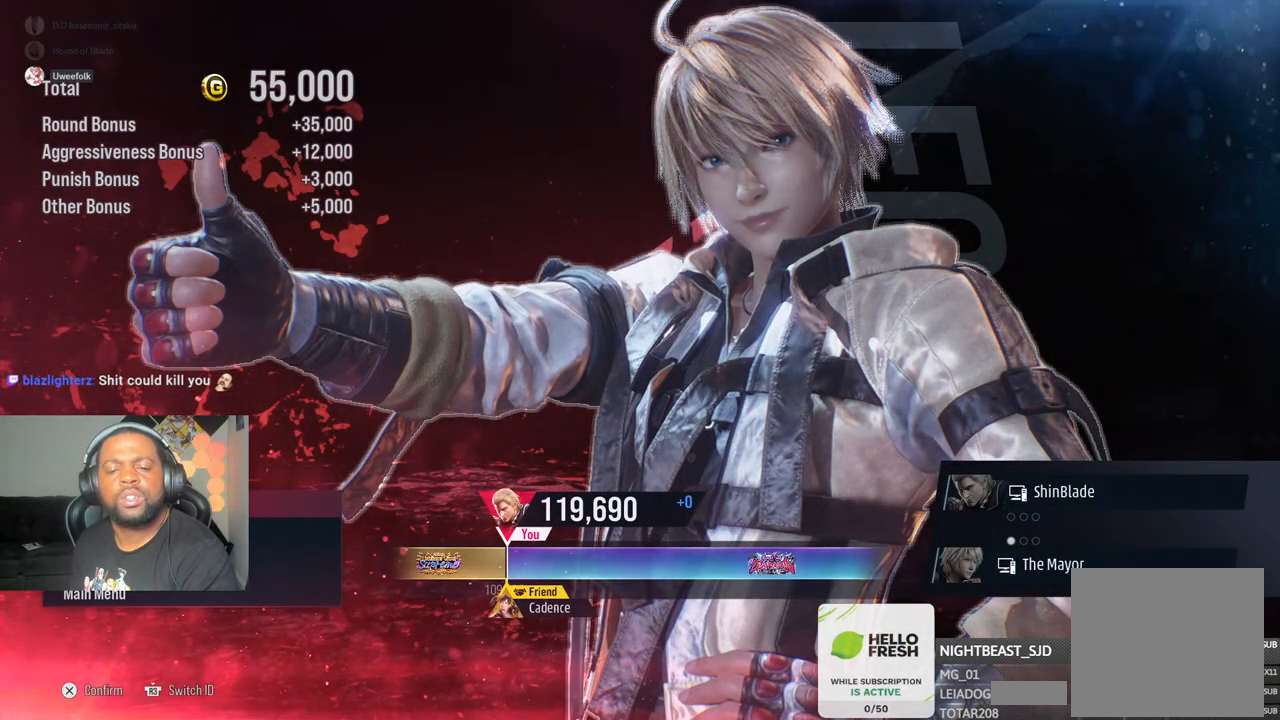
{"buttons": [], "left_stick": "center", "right_stick": "center", "events": []}
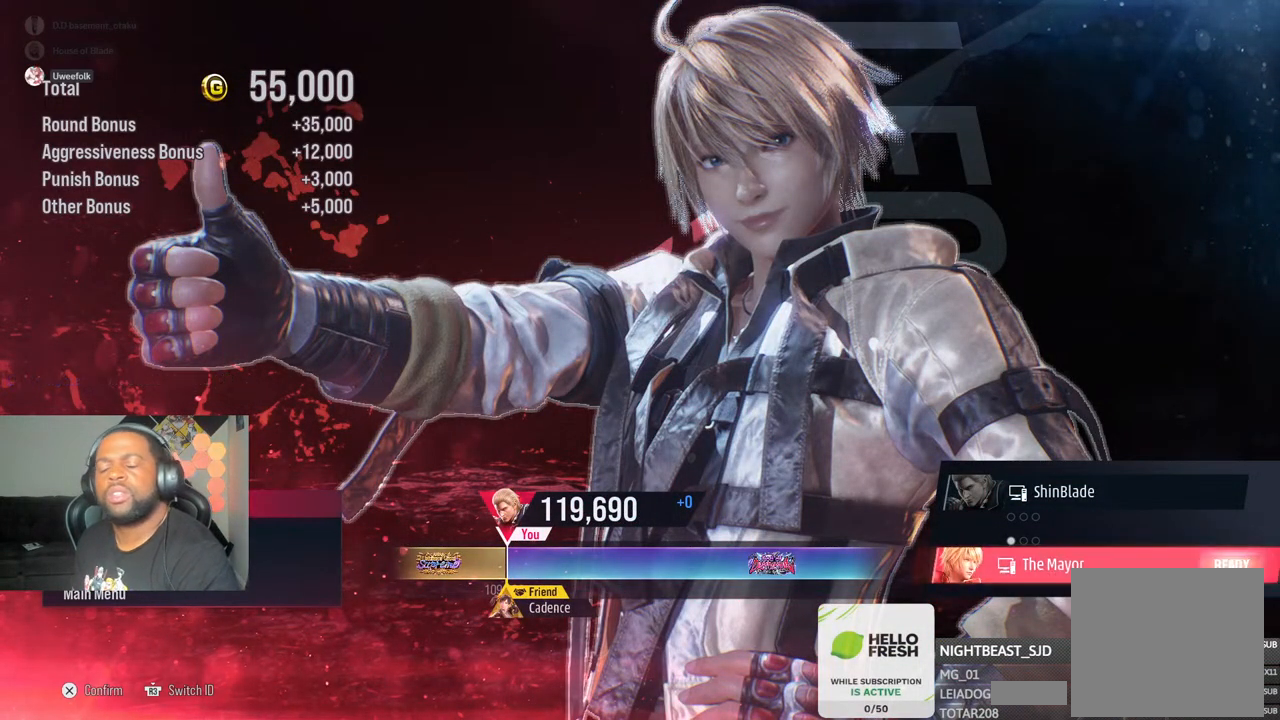
{"buttons": [], "left_stick": "center", "right_stick": "center", "events": []}
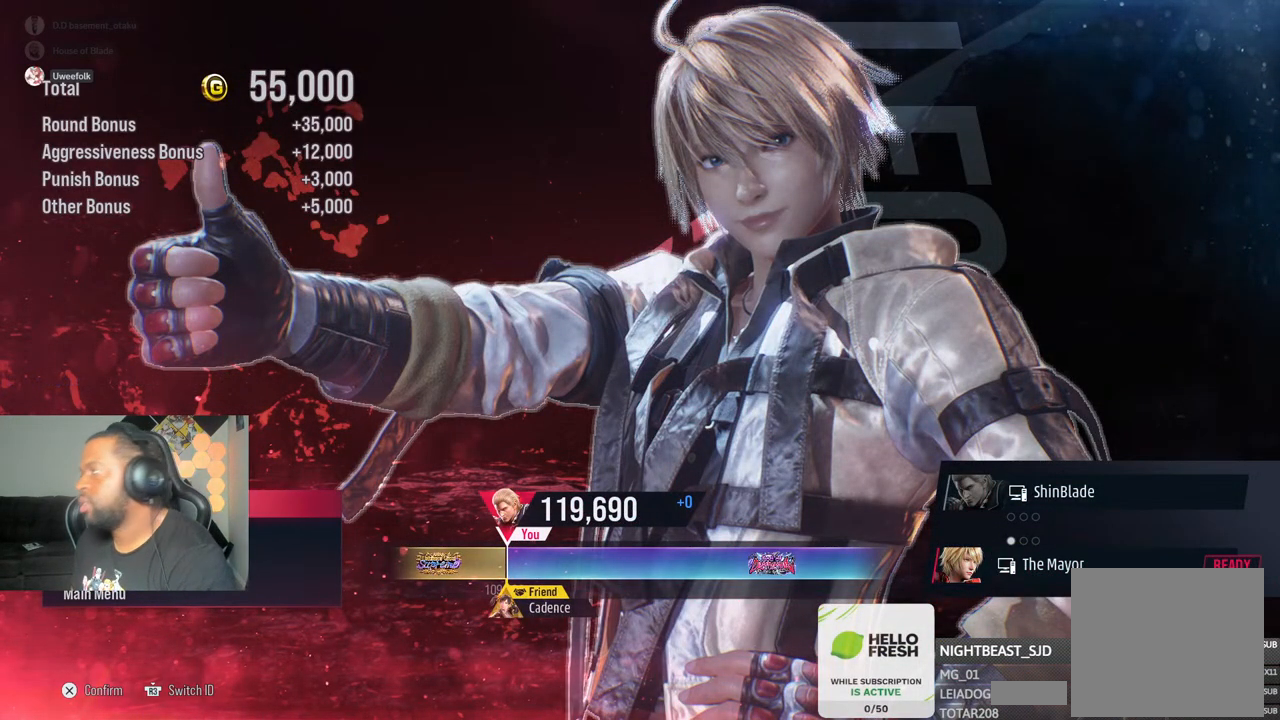
{"buttons": [], "left_stick": "center", "right_stick": "center", "events": []}
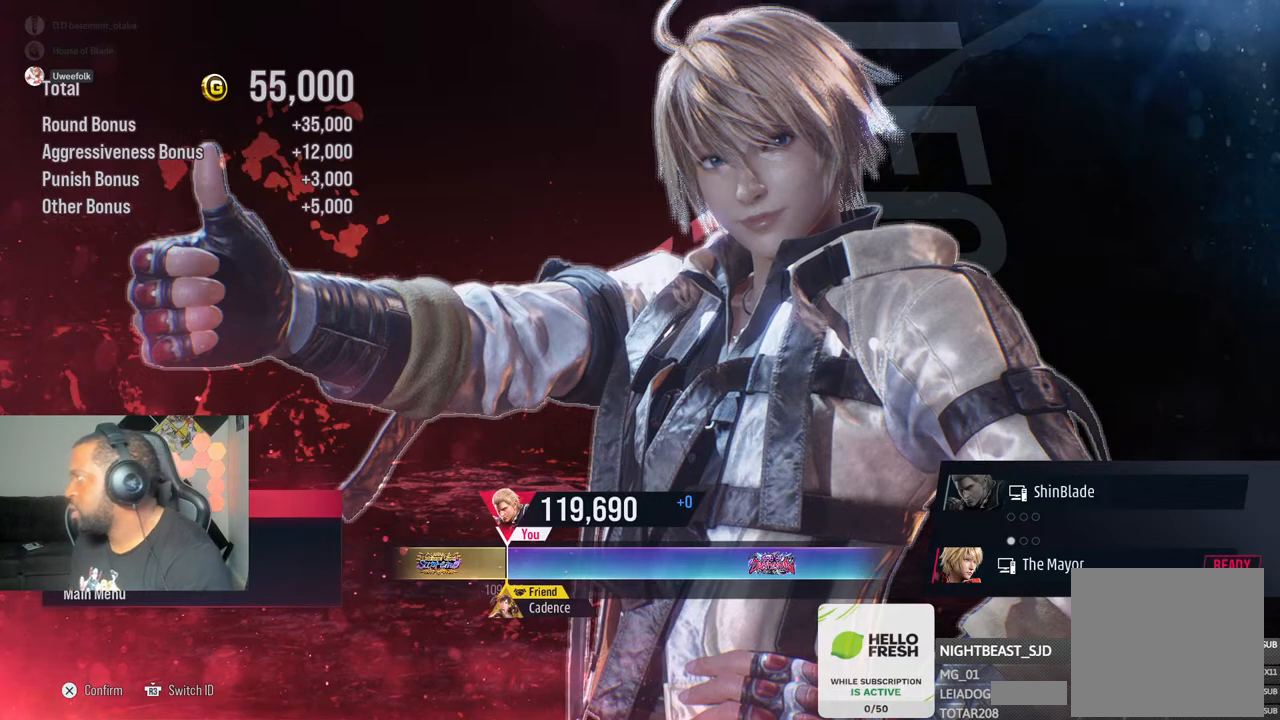
{"buttons": [], "left_stick": "center", "right_stick": "center", "events": []}
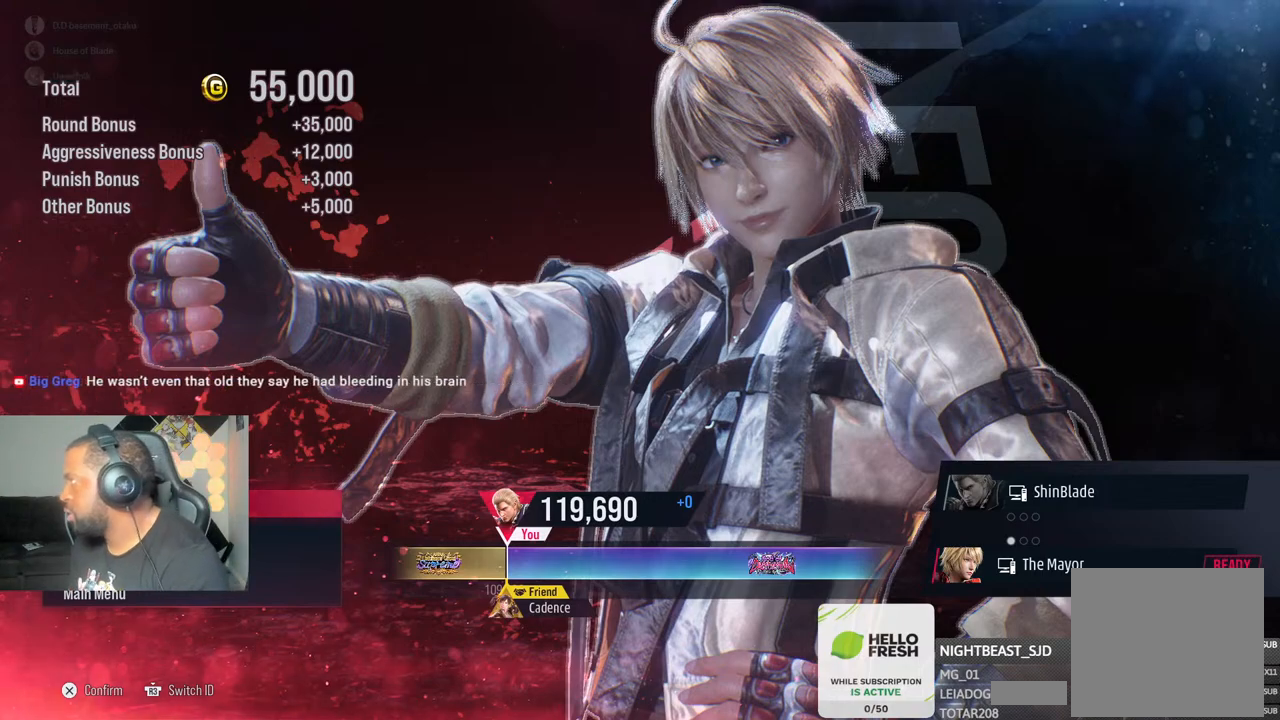
{"buttons": [], "left_stick": "center", "right_stick": "center", "events": [[67, "CROSS", "down"], [283, "CROSS", "up"]]}